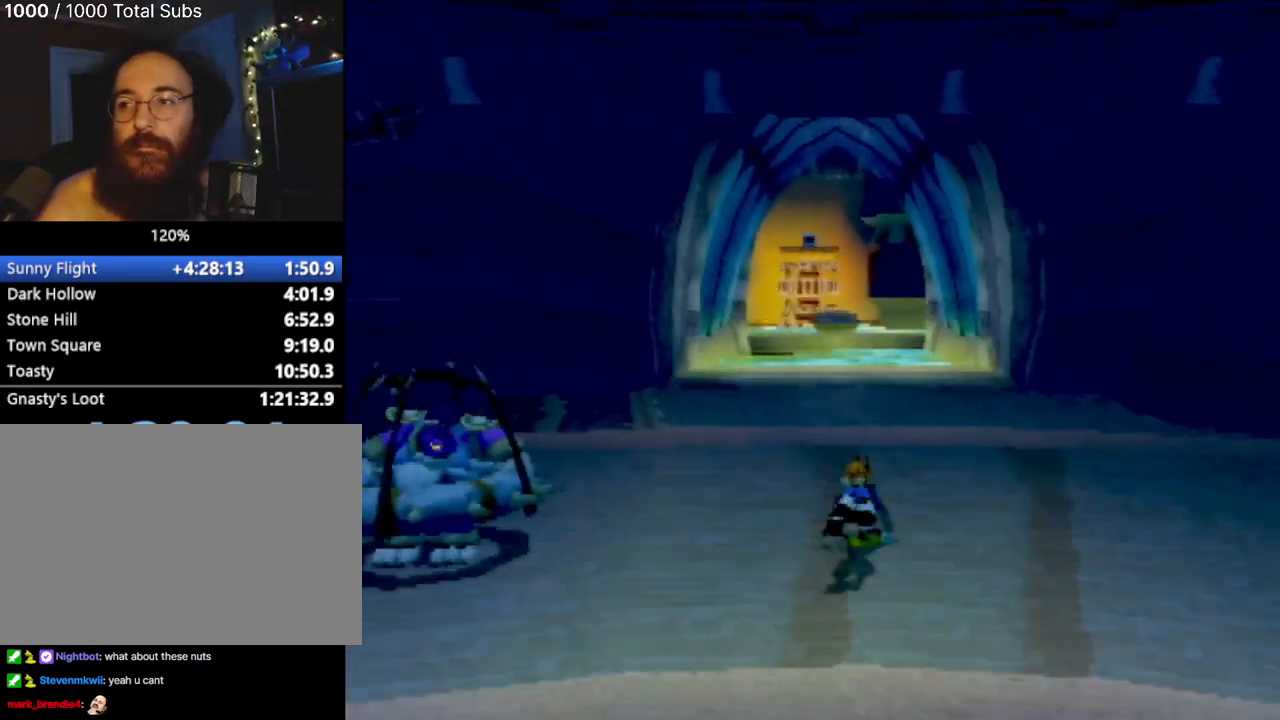
Gameplay with a controller (PlayStation layout); each line is a JSON object with the inputs held at the frame after it. "events" lists button and stick changes between this image and that frame as [ms after this image, input, new state], when the widget could be followed in between. Not read: L3 R3 right_stick.
{"buttons": [], "left_stick": "up-left", "events": [[50, "CROSS", "up"], [151, "CROSS", "down"], [251, "CROSS", "up"], [351, "CROSS", "down"], [434, "CROSS", "up"], [451, "left_stick", "up-left"]]}
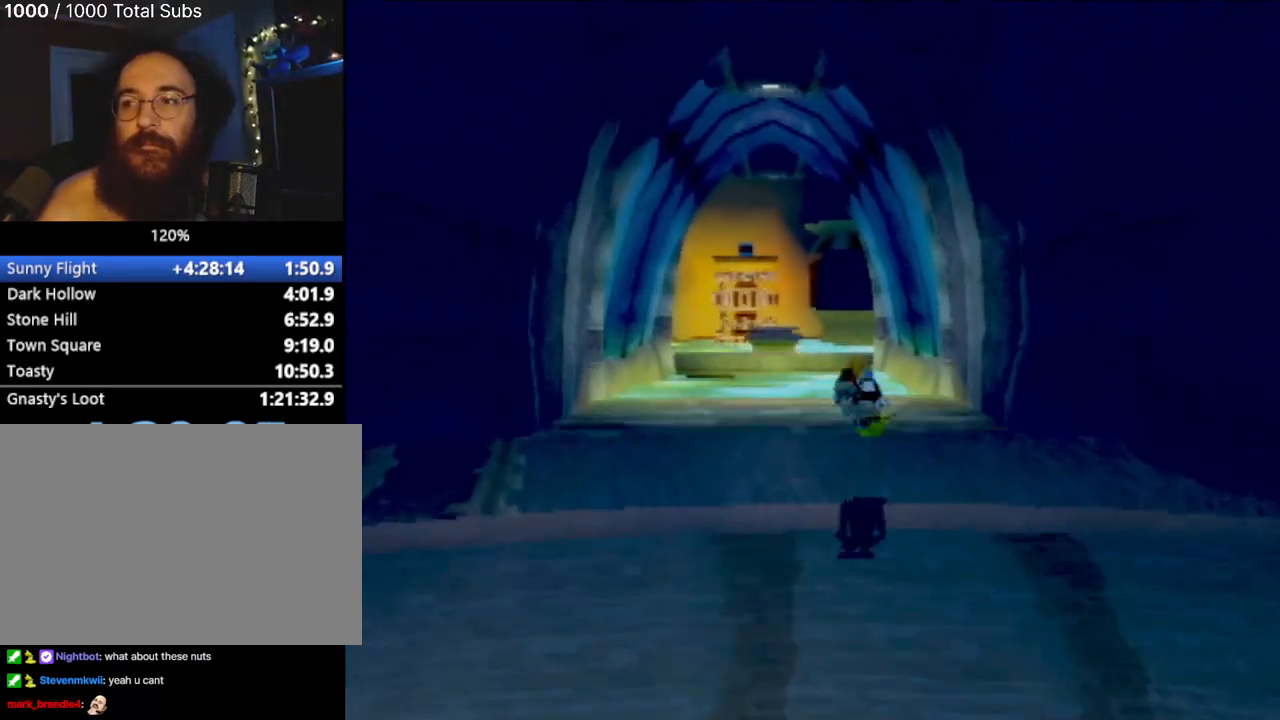
{"buttons": [], "left_stick": "up-left", "events": [[334, "left_stick", "center"], [434, "left_stick", "up-left"]]}
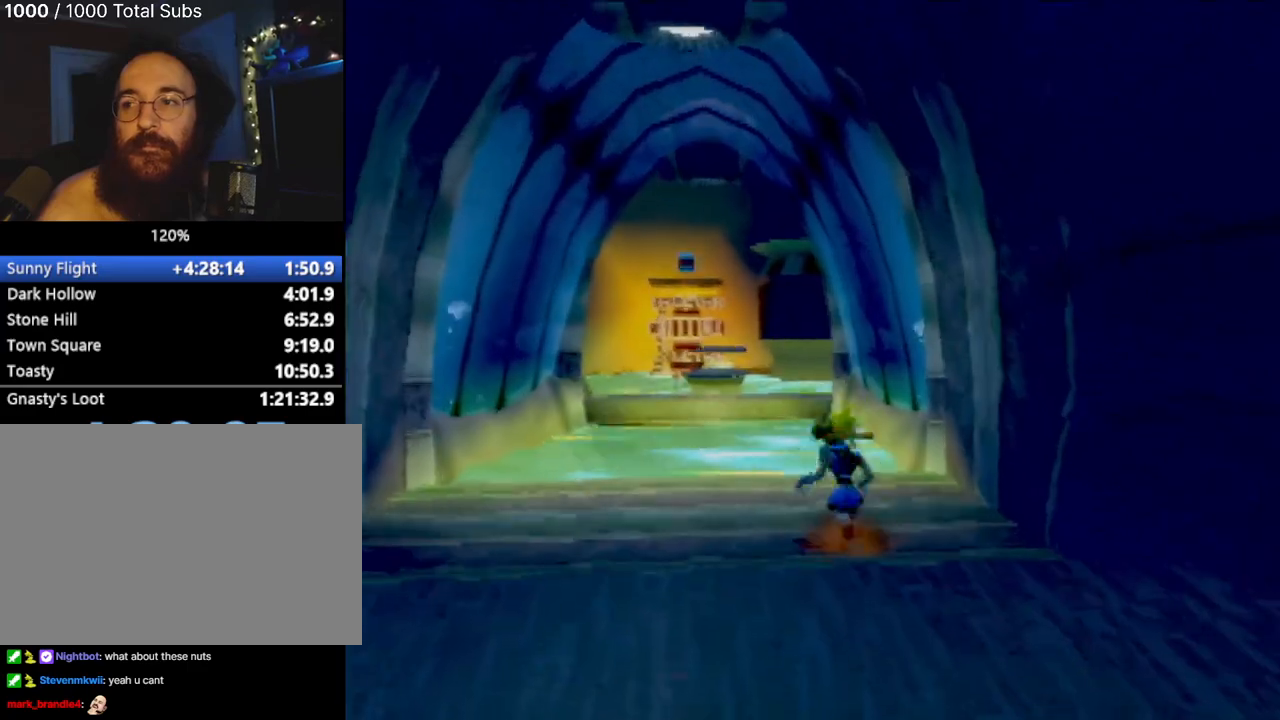
{"buttons": [], "left_stick": "up", "events": [[251, "left_stick", "up"]]}
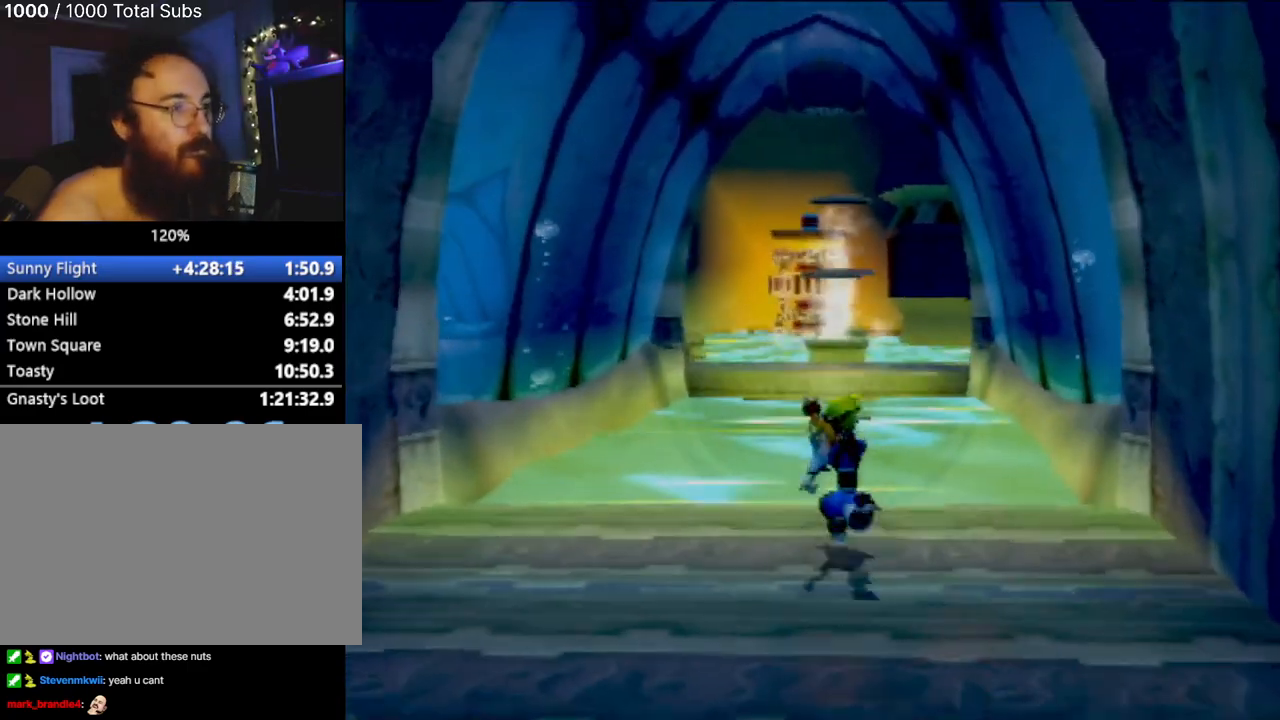
{"buttons": [], "left_stick": "up", "events": [[117, "CROSS", "down"], [400, "CROSS", "up"]]}
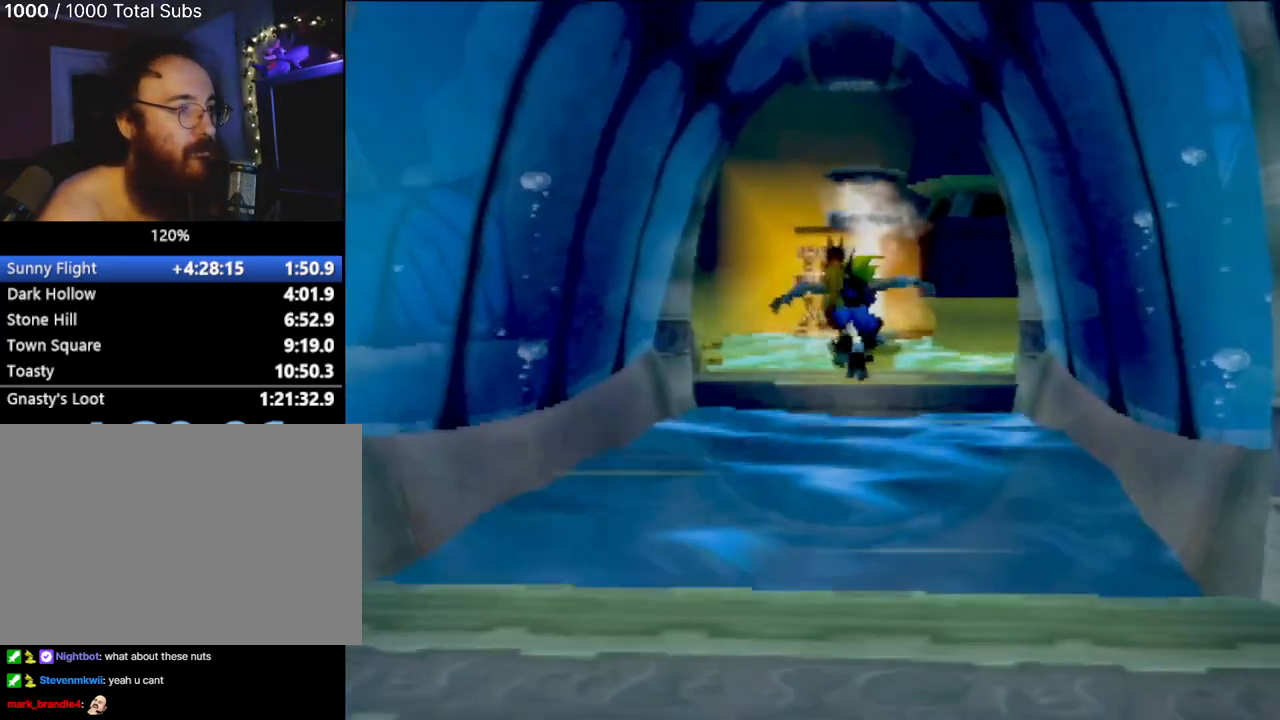
{"buttons": [], "left_stick": "up", "events": []}
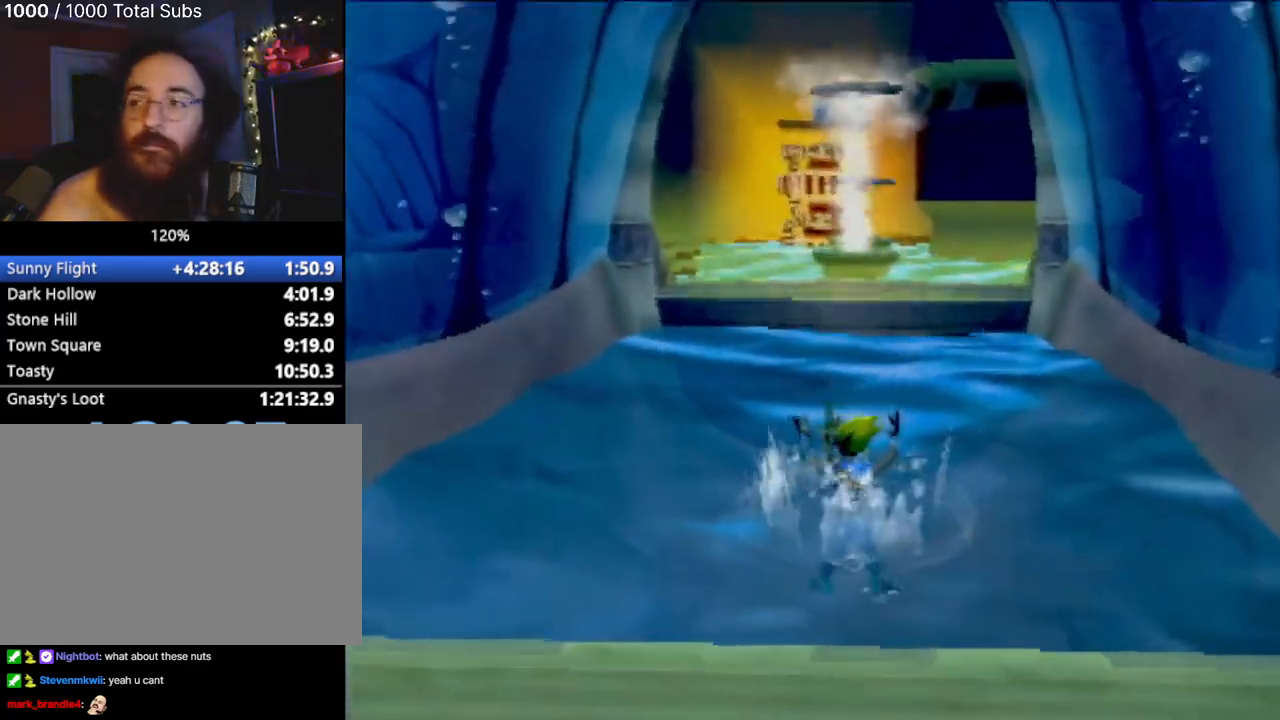
{"buttons": [], "left_stick": "up", "events": [[83, "L1", "down"], [167, "L1", "up"]]}
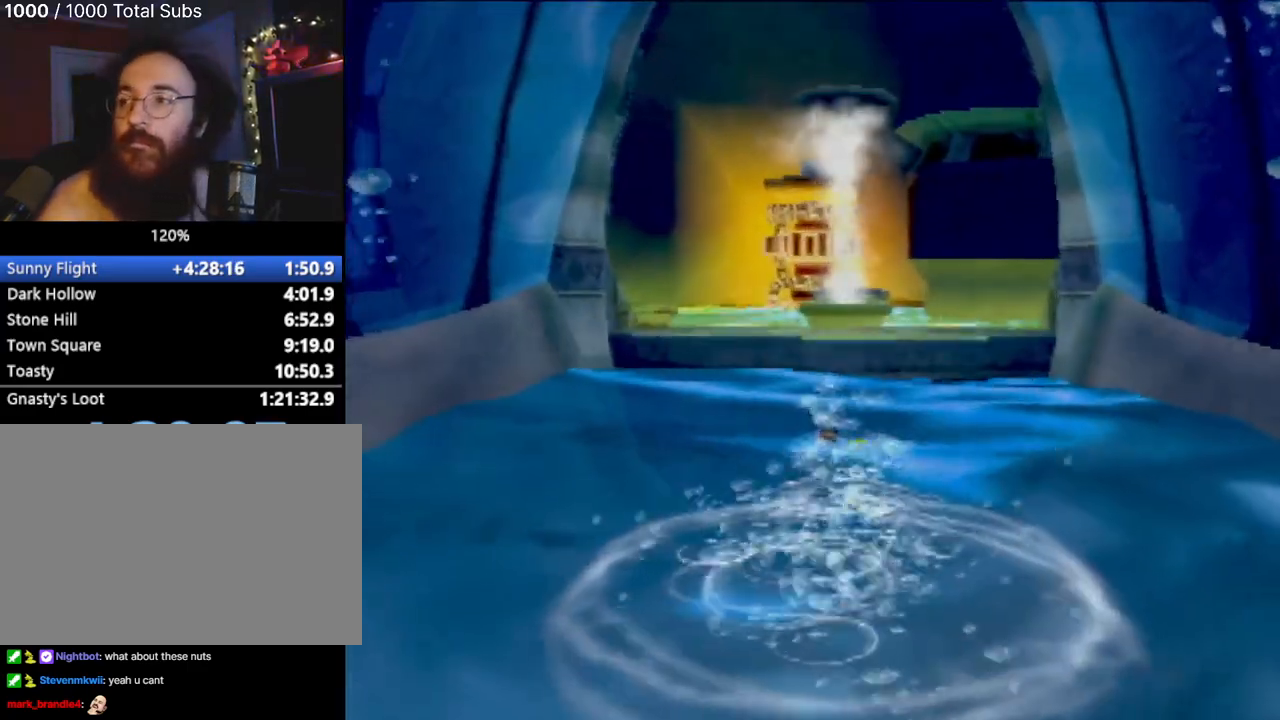
{"buttons": [], "left_stick": "up", "events": []}
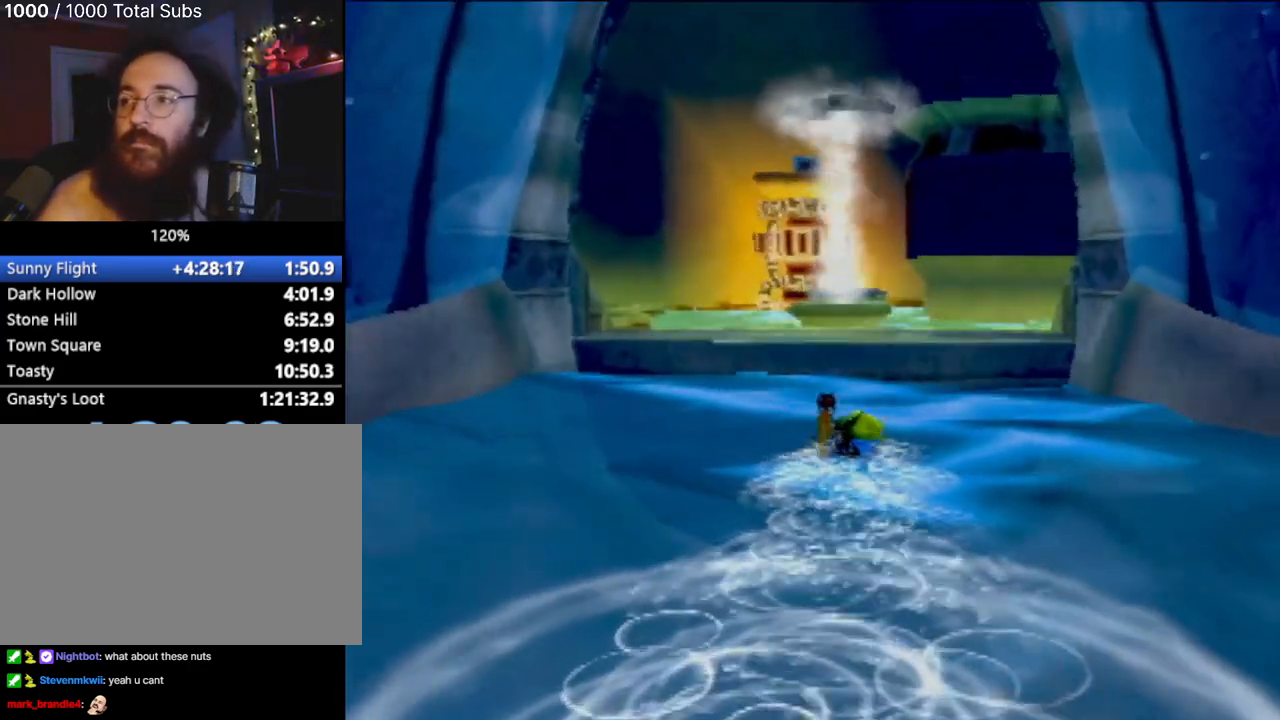
{"buttons": ["CROSS"], "left_stick": "up", "events": [[434, "CROSS", "down"]]}
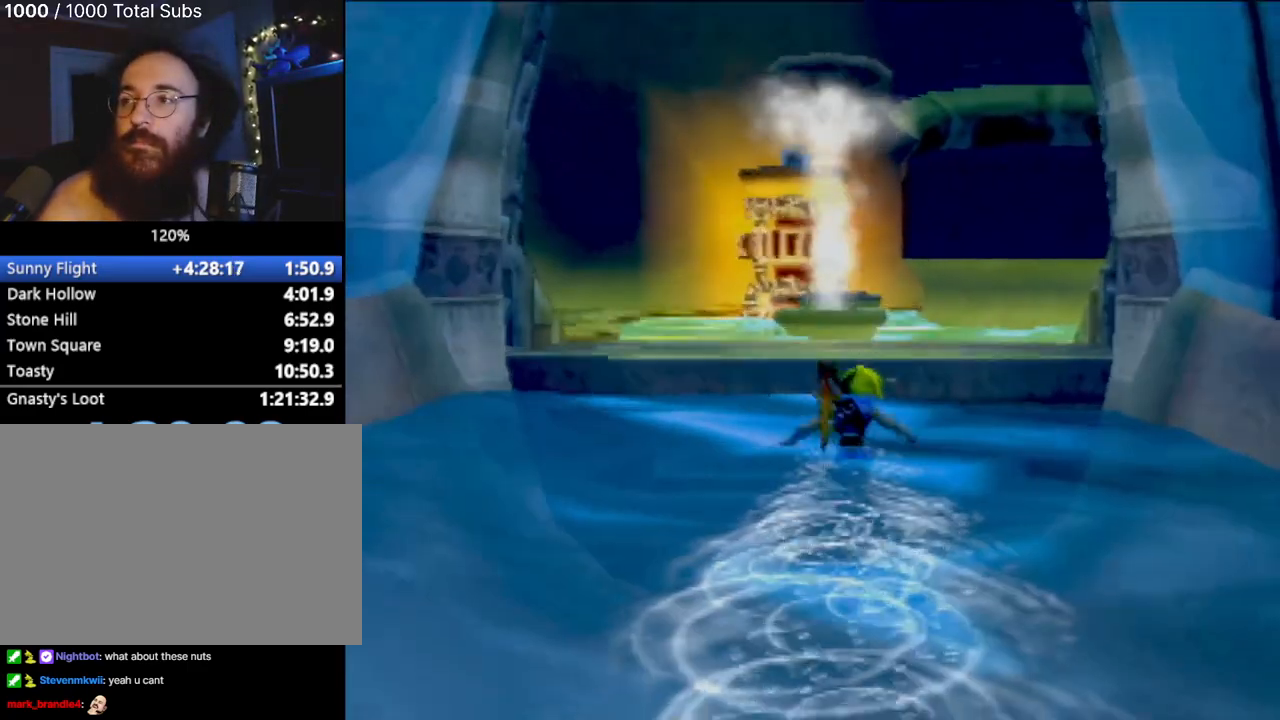
{"buttons": [], "left_stick": "up", "events": [[134, "CROSS", "up"], [301, "CROSS", "down"], [434, "CROSS", "up"]]}
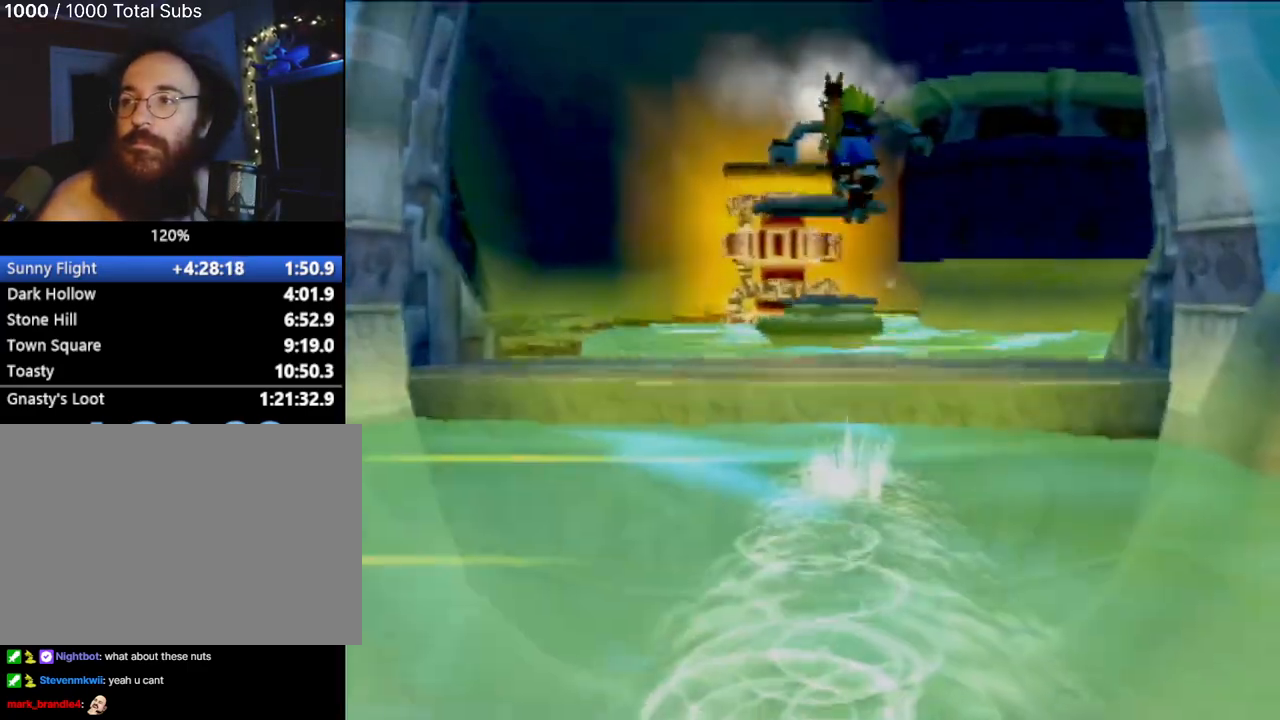
{"buttons": [], "left_stick": "up", "events": [[17, "CROSS", "down"], [233, "CROSS", "up"]]}
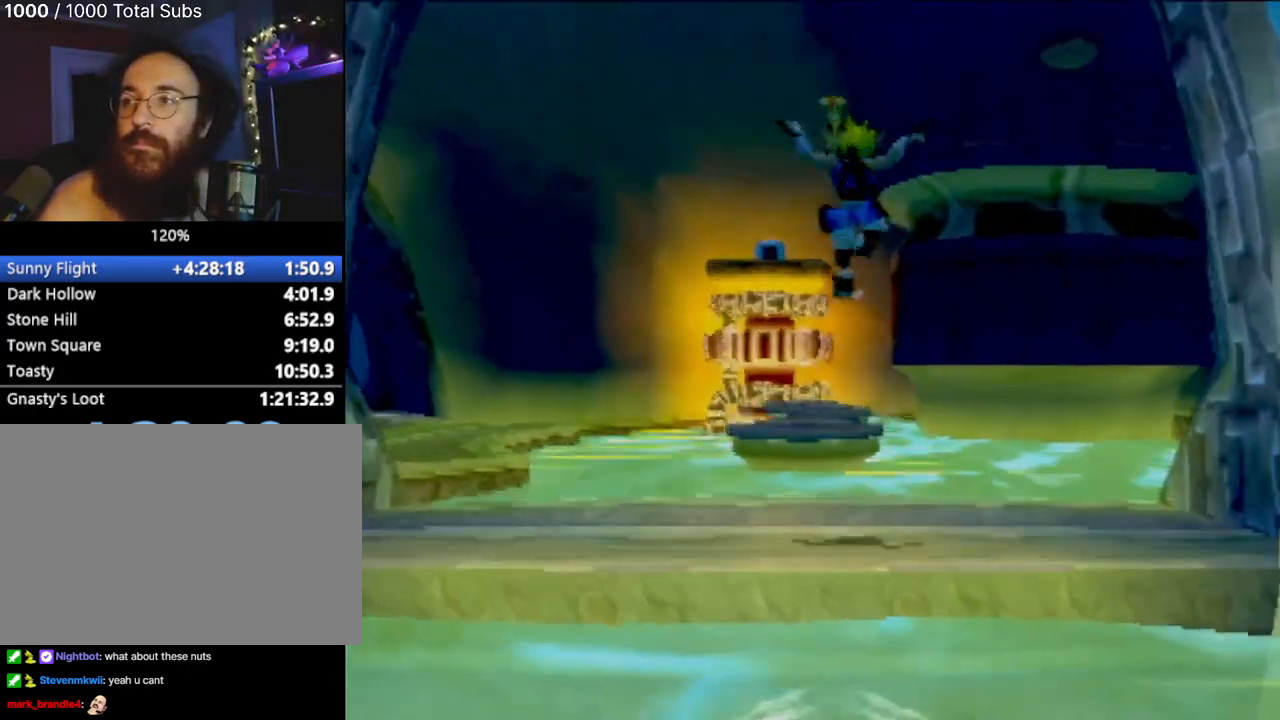
{"buttons": [], "left_stick": "center", "events": [[384, "left_stick", "center"]]}
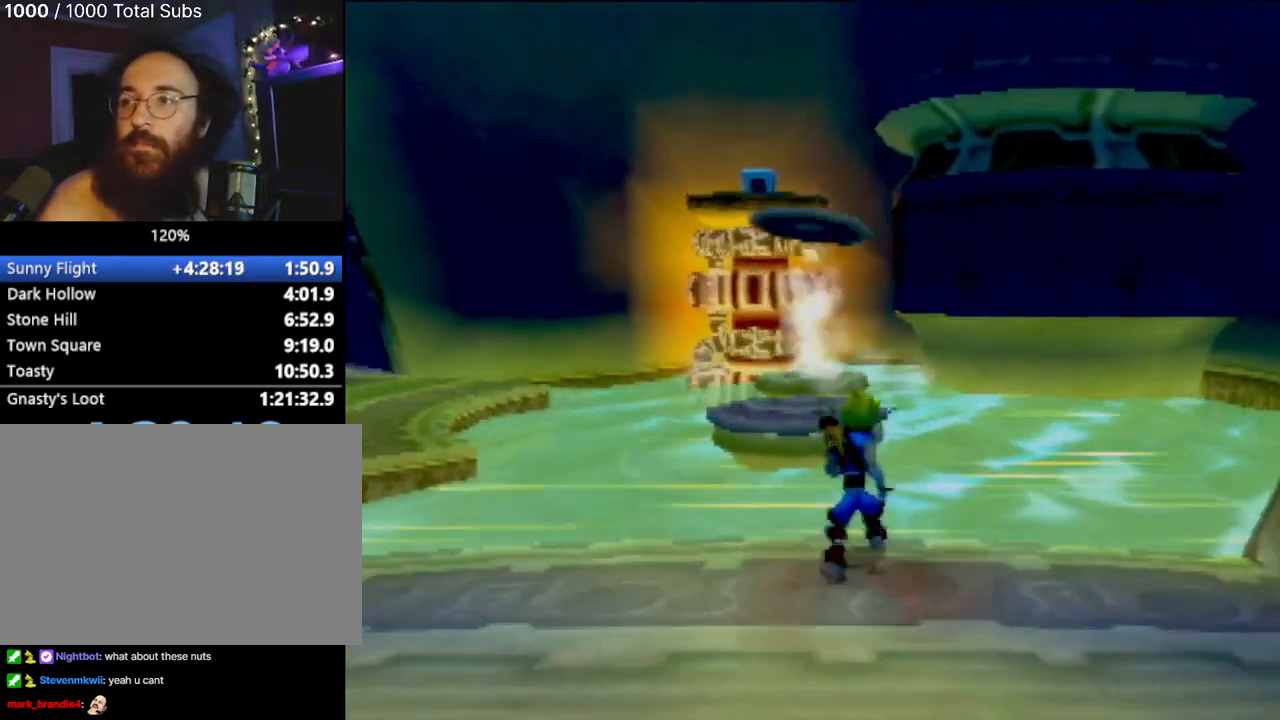
{"buttons": [], "left_stick": "center", "events": []}
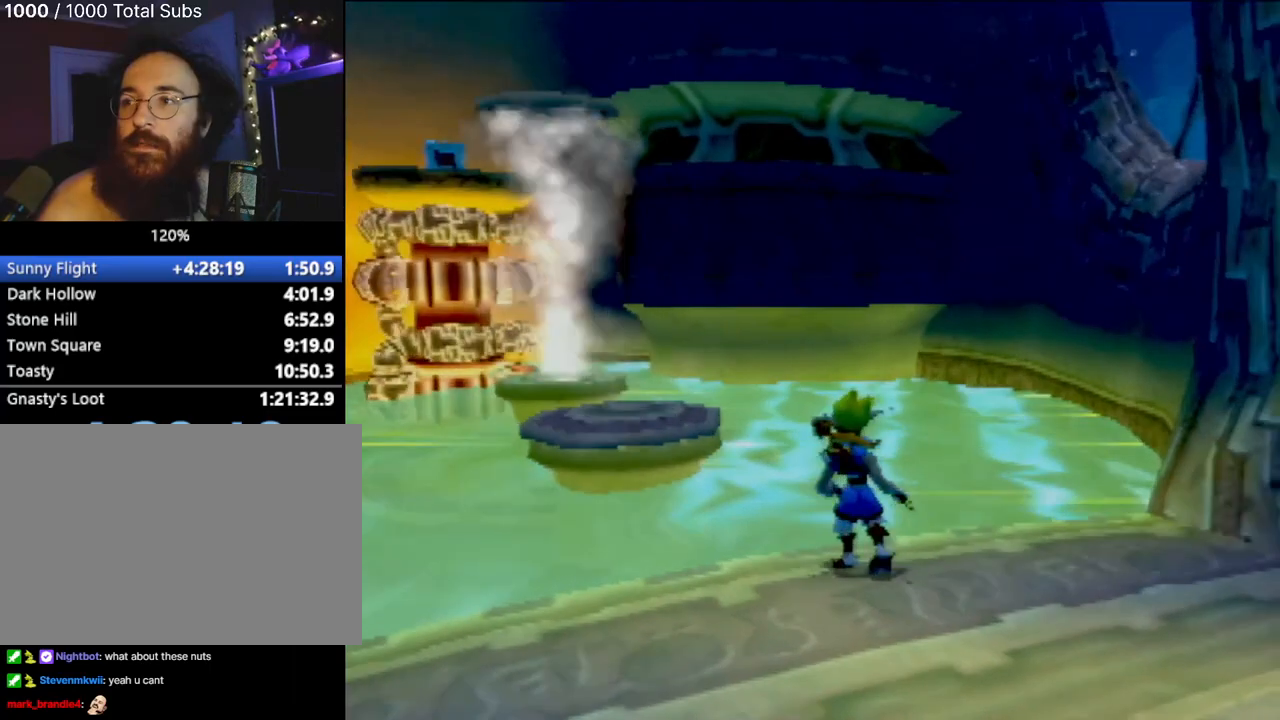
{"buttons": [], "left_stick": "down-left", "events": [[251, "left_stick", "down-left"]]}
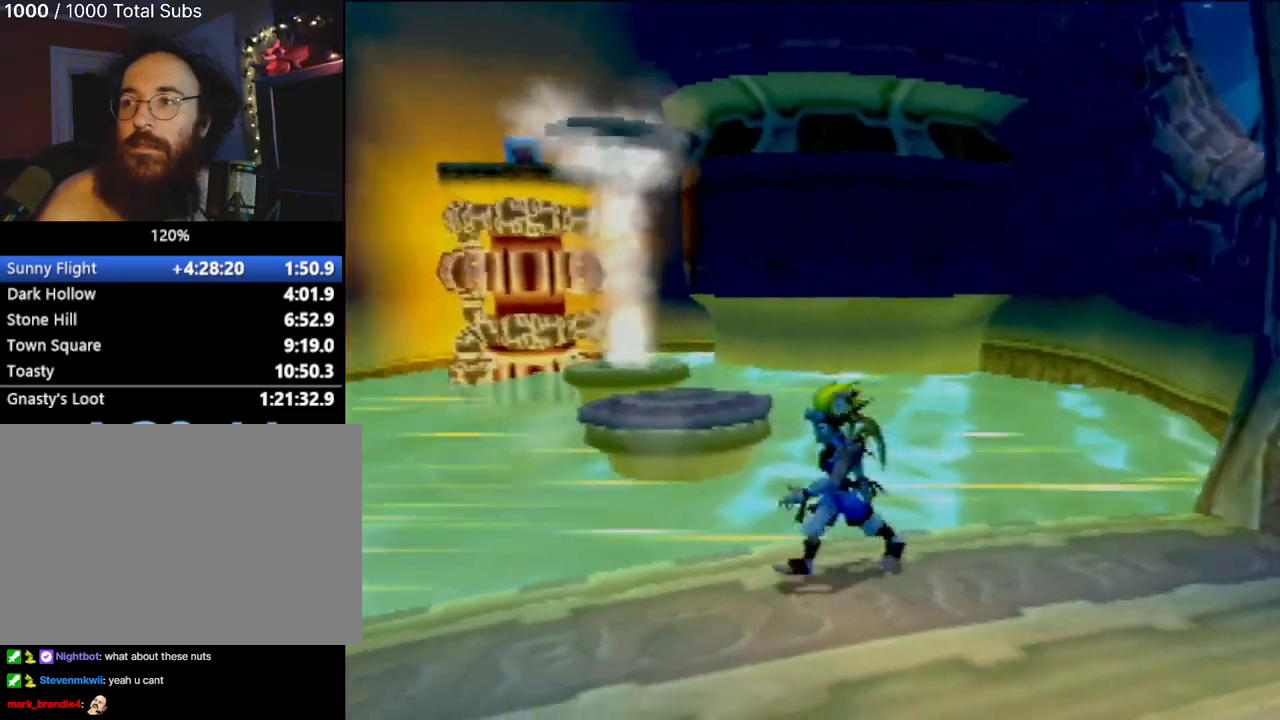
{"buttons": [], "left_stick": "center", "events": [[50, "left_stick", "center"]]}
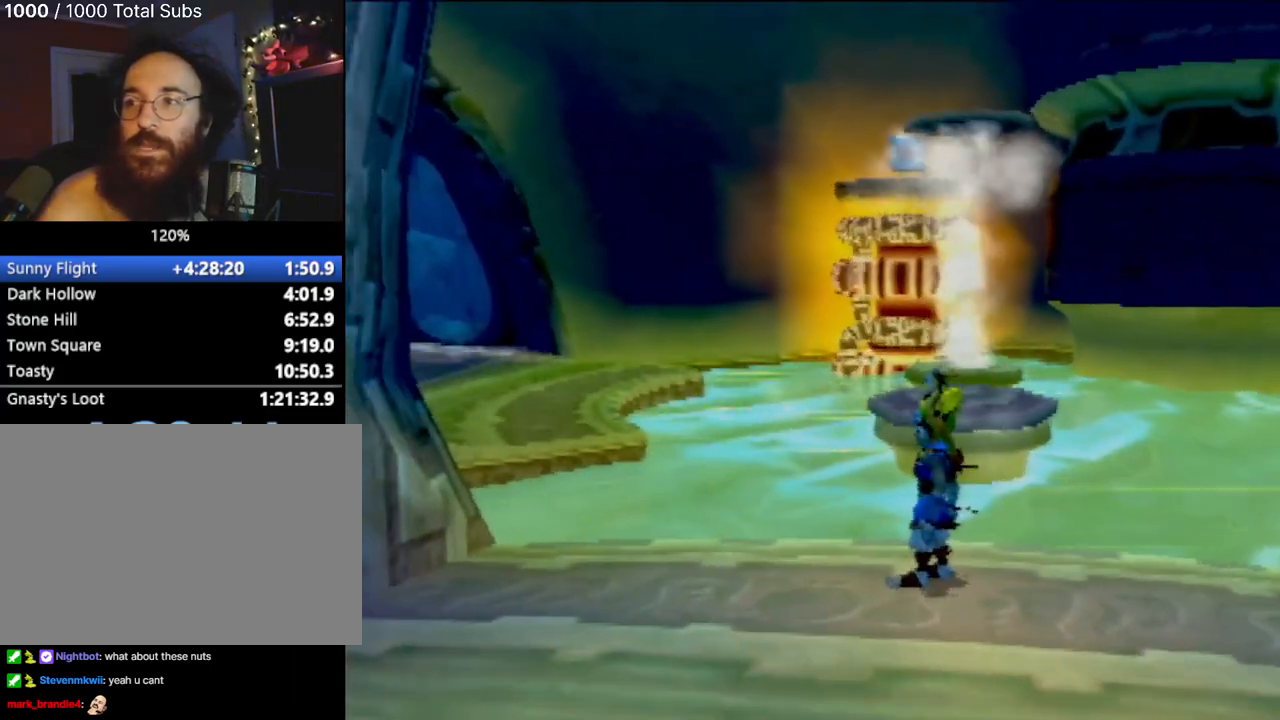
{"buttons": [], "left_stick": "center", "events": []}
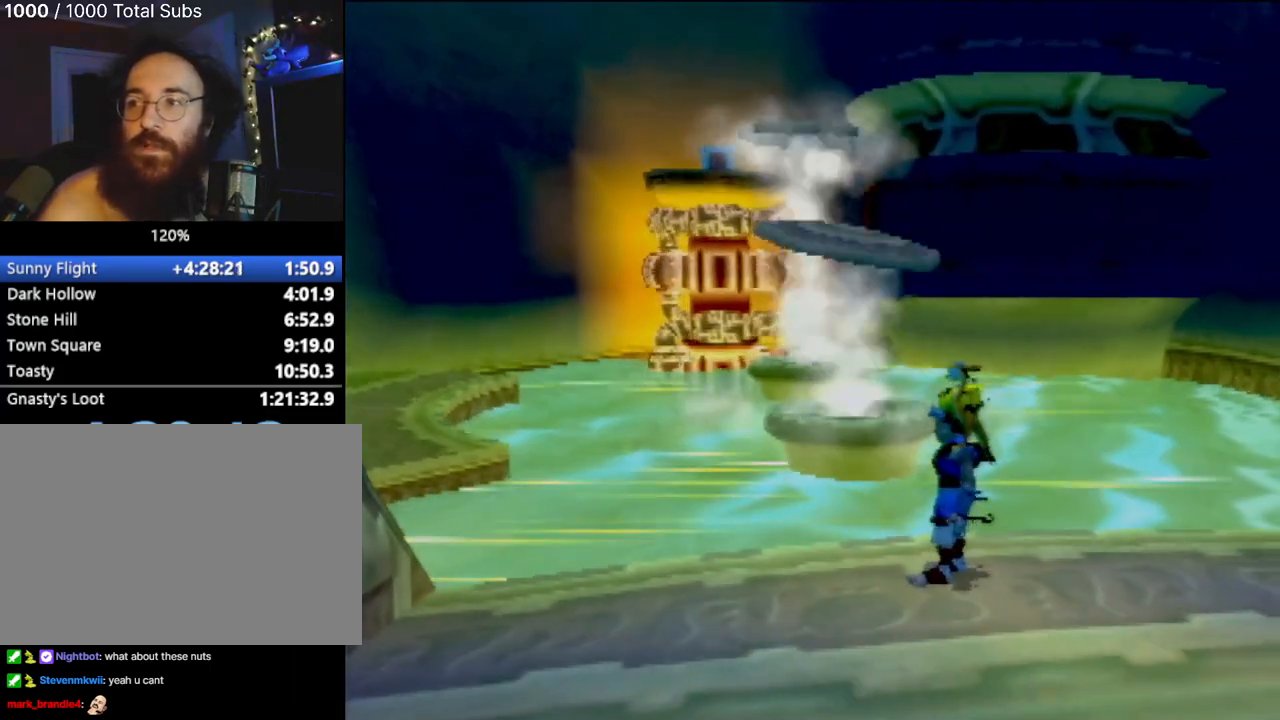
{"buttons": [], "left_stick": "center", "events": [[267, "left_stick", "up"], [367, "left_stick", "center"]]}
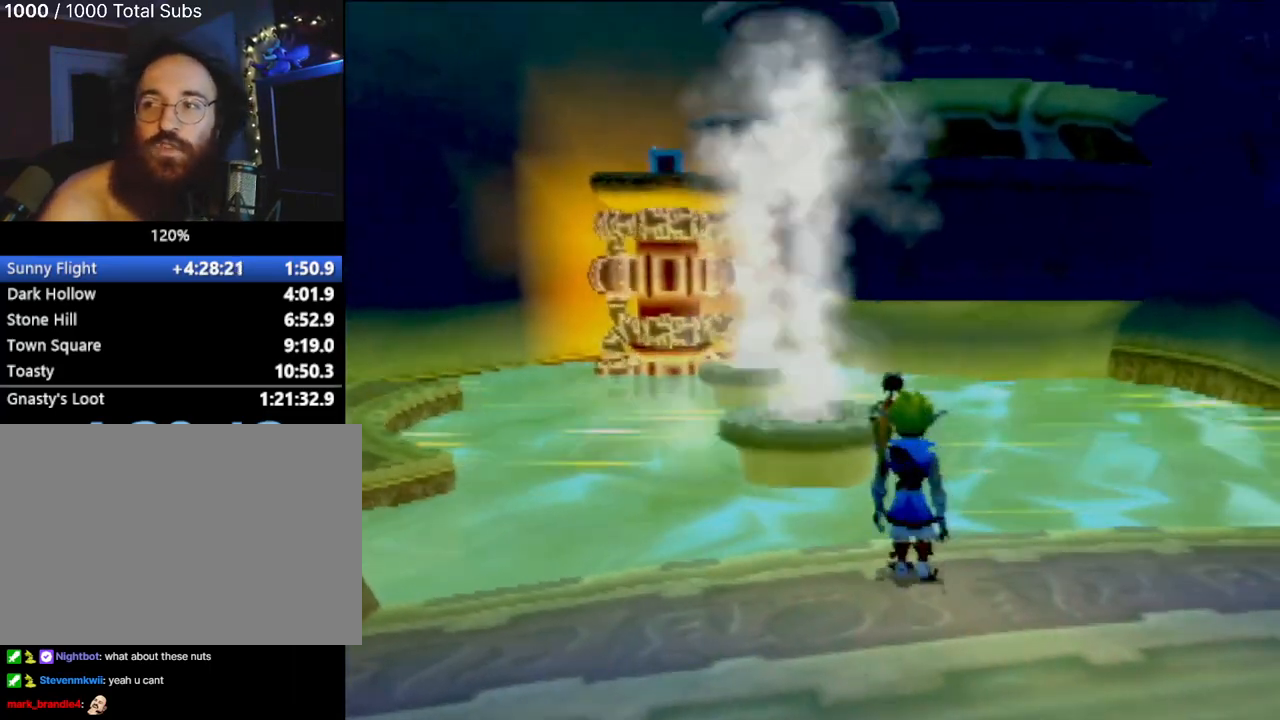
{"buttons": [], "left_stick": "center", "events": []}
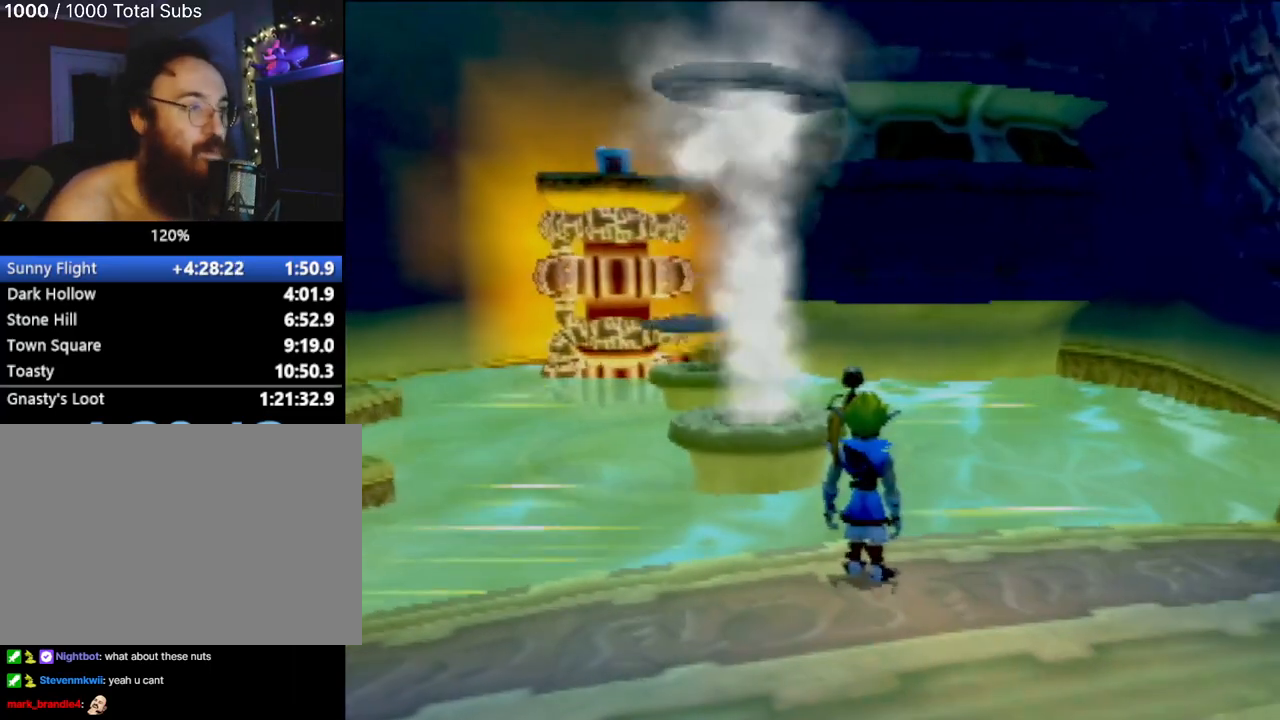
{"buttons": [], "left_stick": "center", "events": [[50, "left_stick", "up-left"], [183, "left_stick", "center"]]}
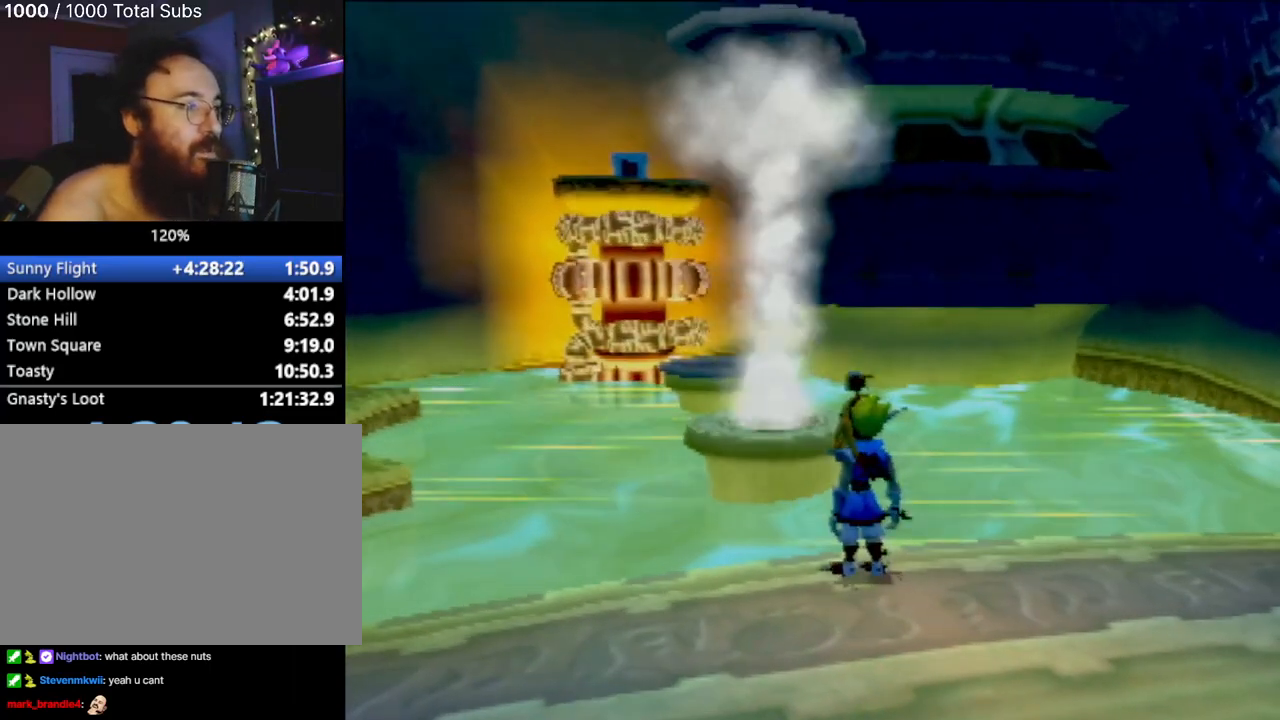
{"buttons": [], "left_stick": "up-left", "events": [[317, "left_stick", "up-left"]]}
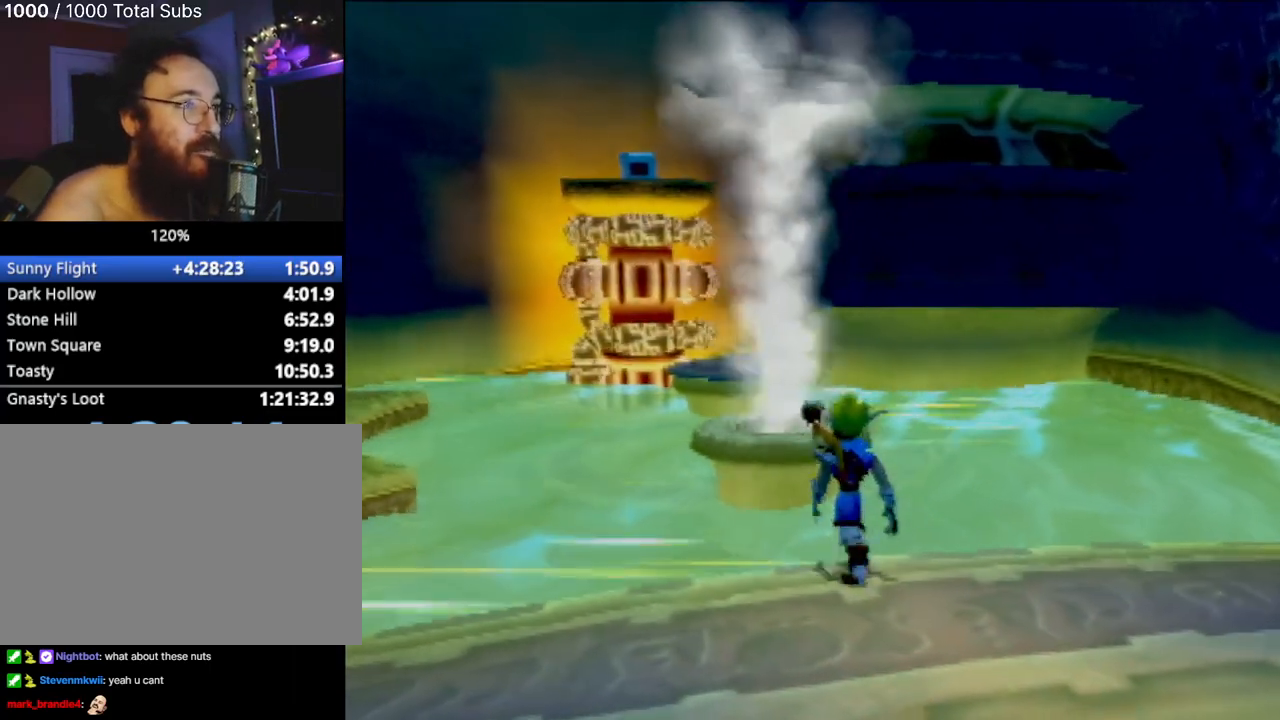
{"buttons": ["CROSS"], "left_stick": "down", "events": [[17, "CROSS", "down"], [167, "left_stick", "center"], [217, "CROSS", "up"], [300, "left_stick", "down"], [384, "CROSS", "down"]]}
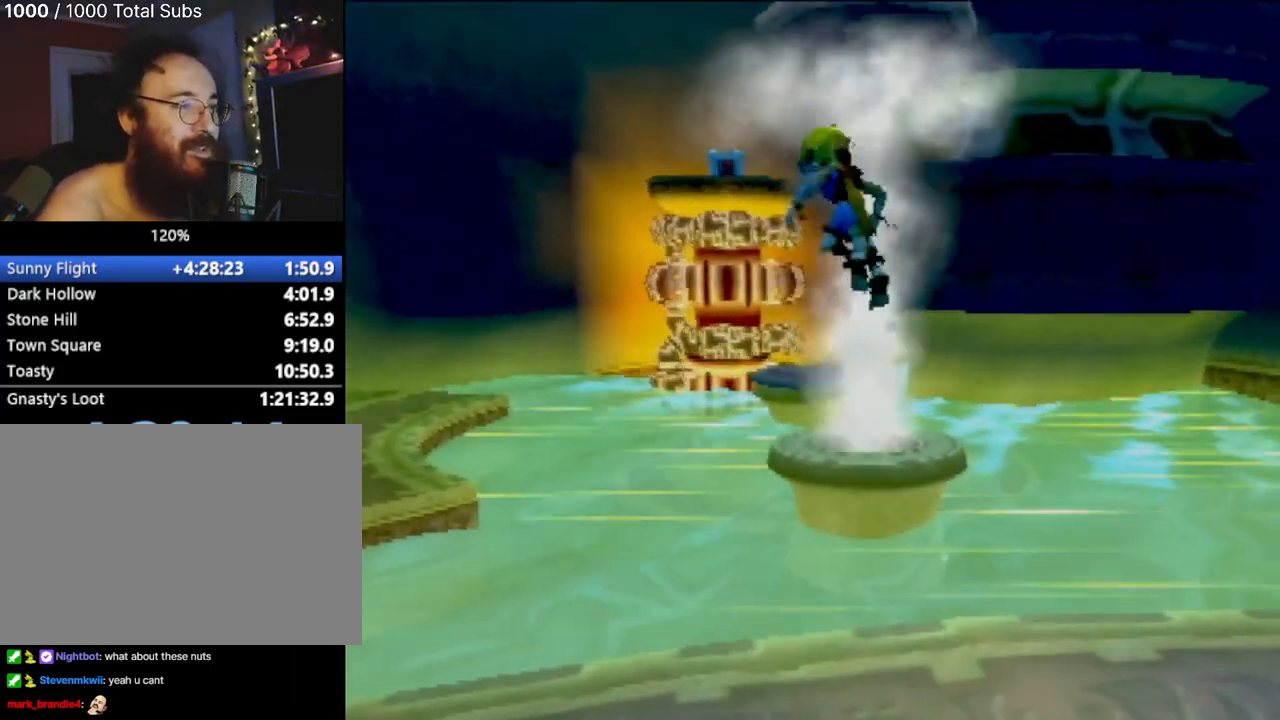
{"buttons": [], "left_stick": "down", "events": [[134, "CROSS", "up"], [234, "CIRCLE", "down"], [351, "CIRCLE", "up"]]}
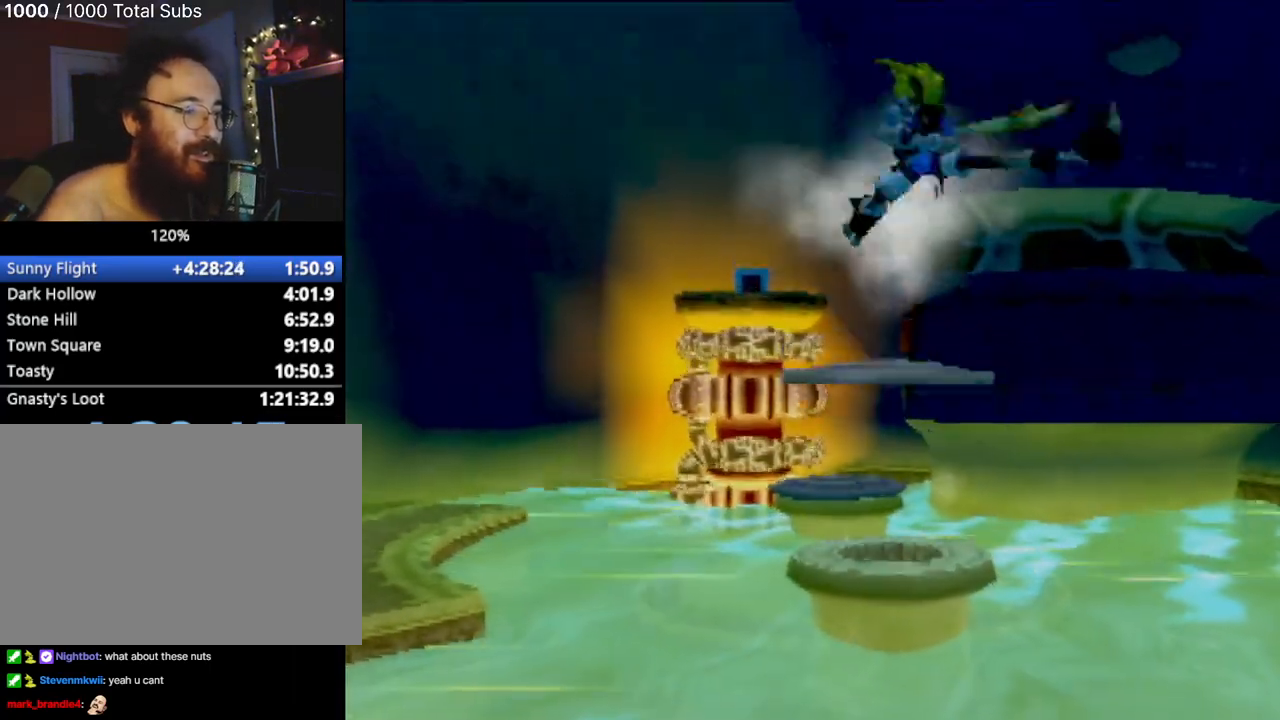
{"buttons": [], "left_stick": "center", "events": [[150, "left_stick", "center"]]}
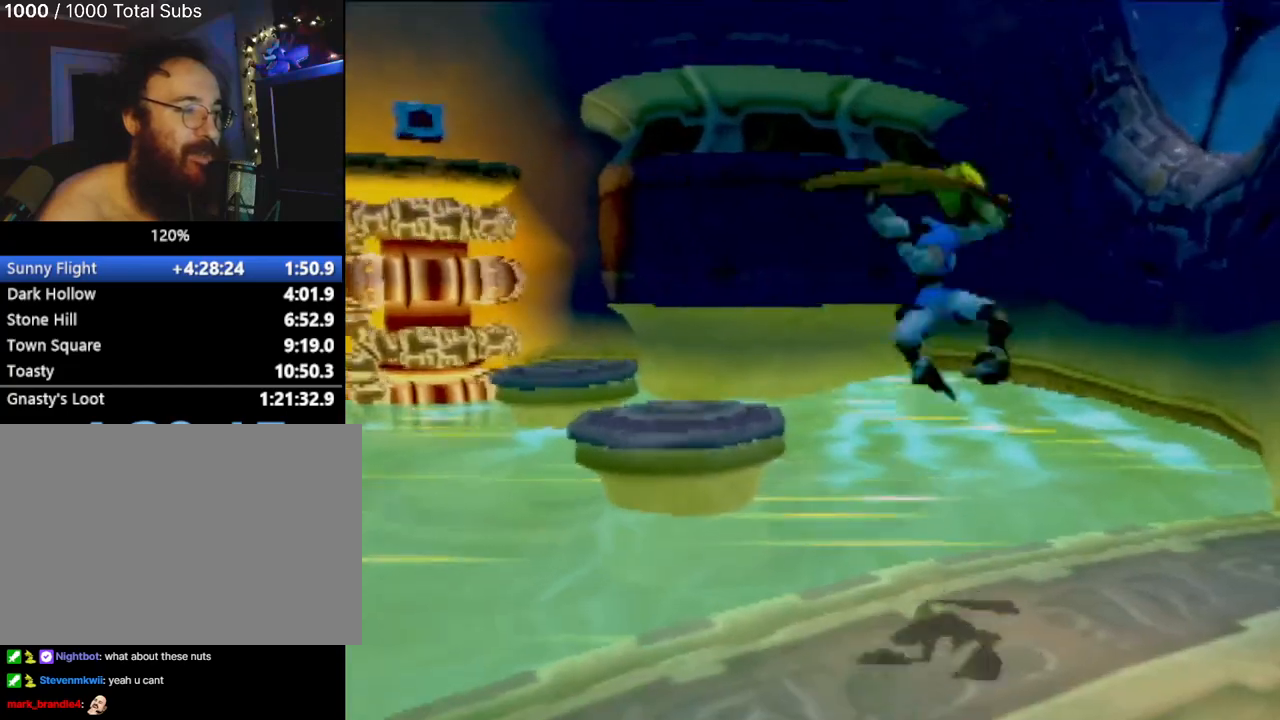
{"buttons": ["CROSS"], "left_stick": "up", "events": [[50, "left_stick", "up-left"], [317, "CROSS", "down"], [451, "left_stick", "up"]]}
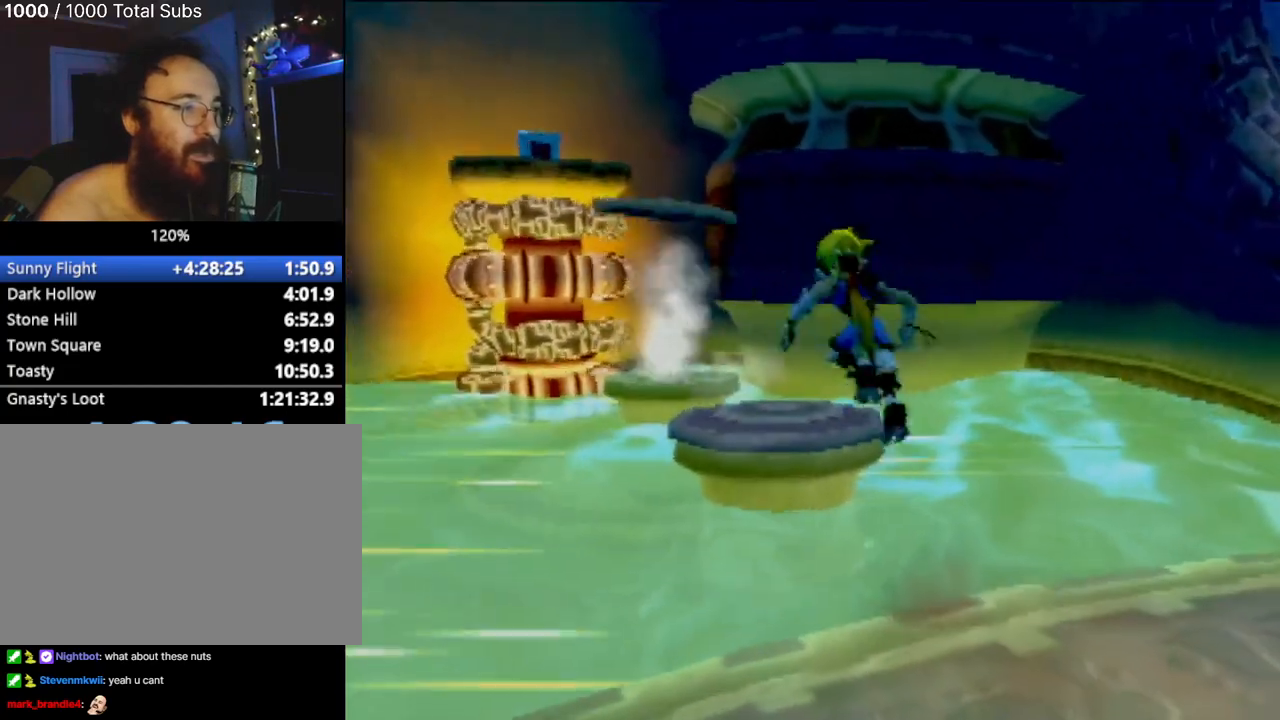
{"buttons": [], "left_stick": "up", "events": [[33, "CROSS", "up"], [250, "CROSS", "down"], [384, "CROSS", "up"]]}
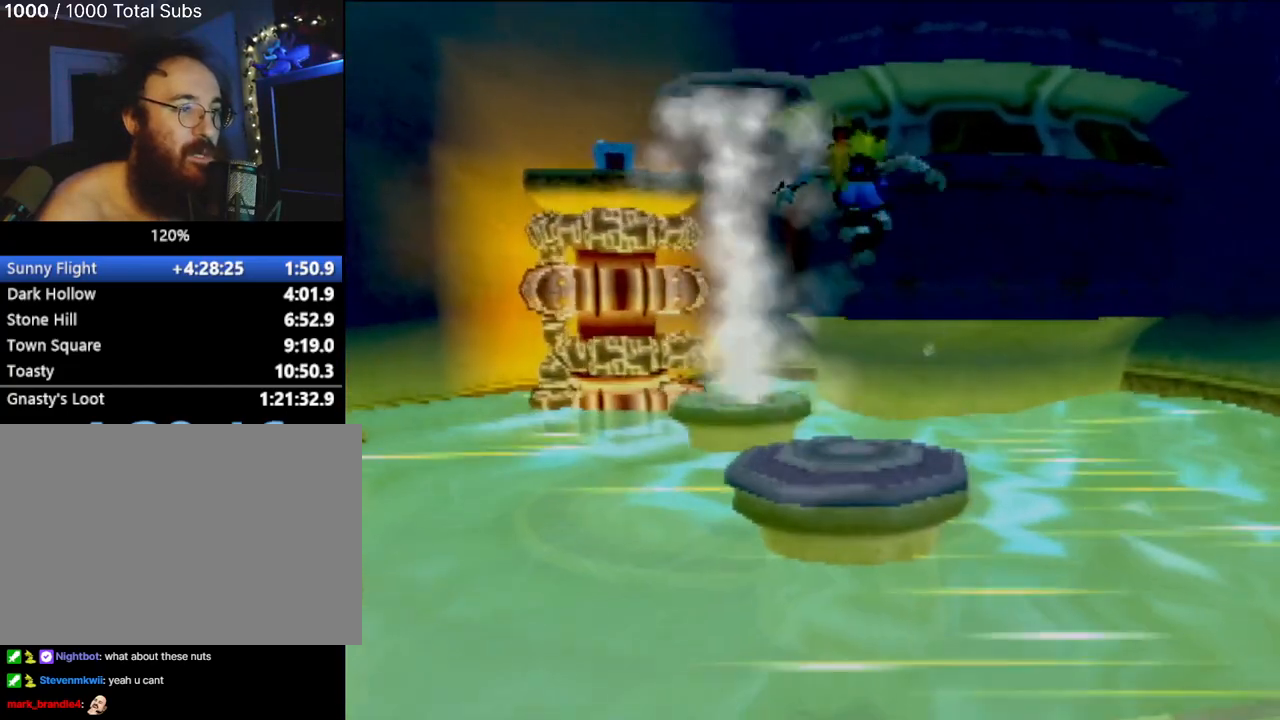
{"buttons": [], "left_stick": "center", "events": [[267, "left_stick", "center"]]}
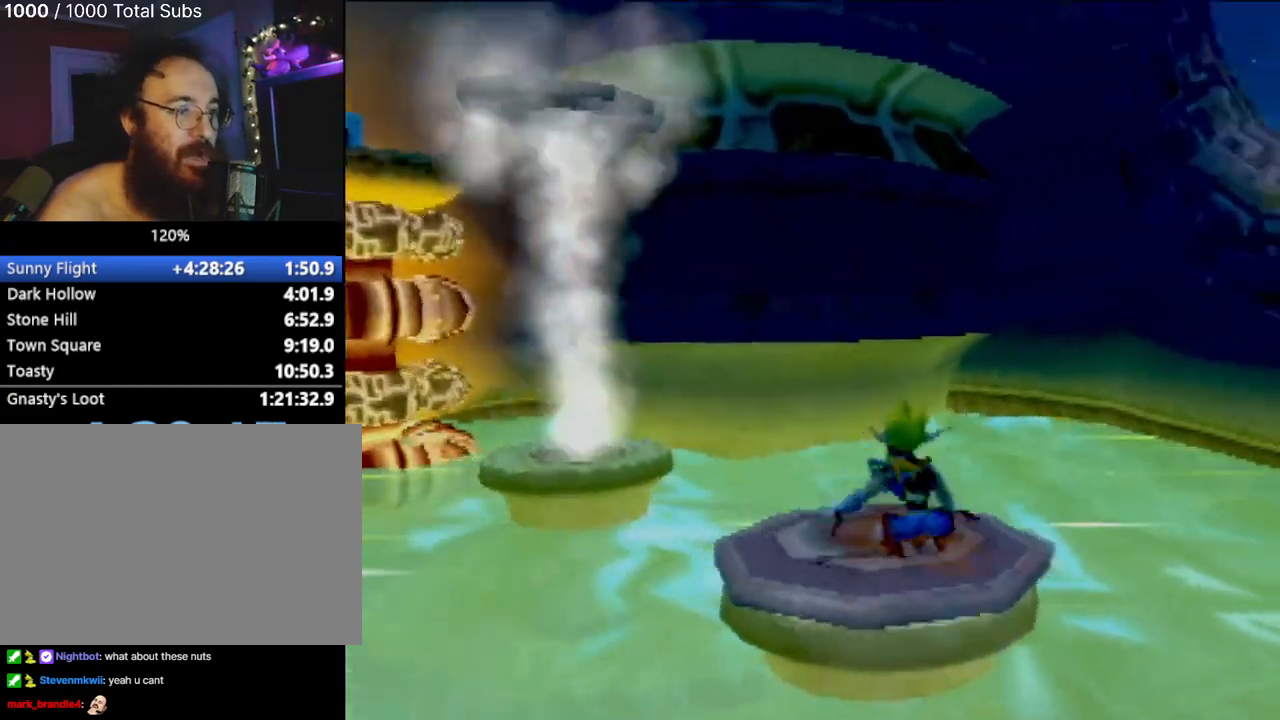
{"buttons": [], "left_stick": "center", "events": [[33, "left_stick", "right"], [167, "left_stick", "center"]]}
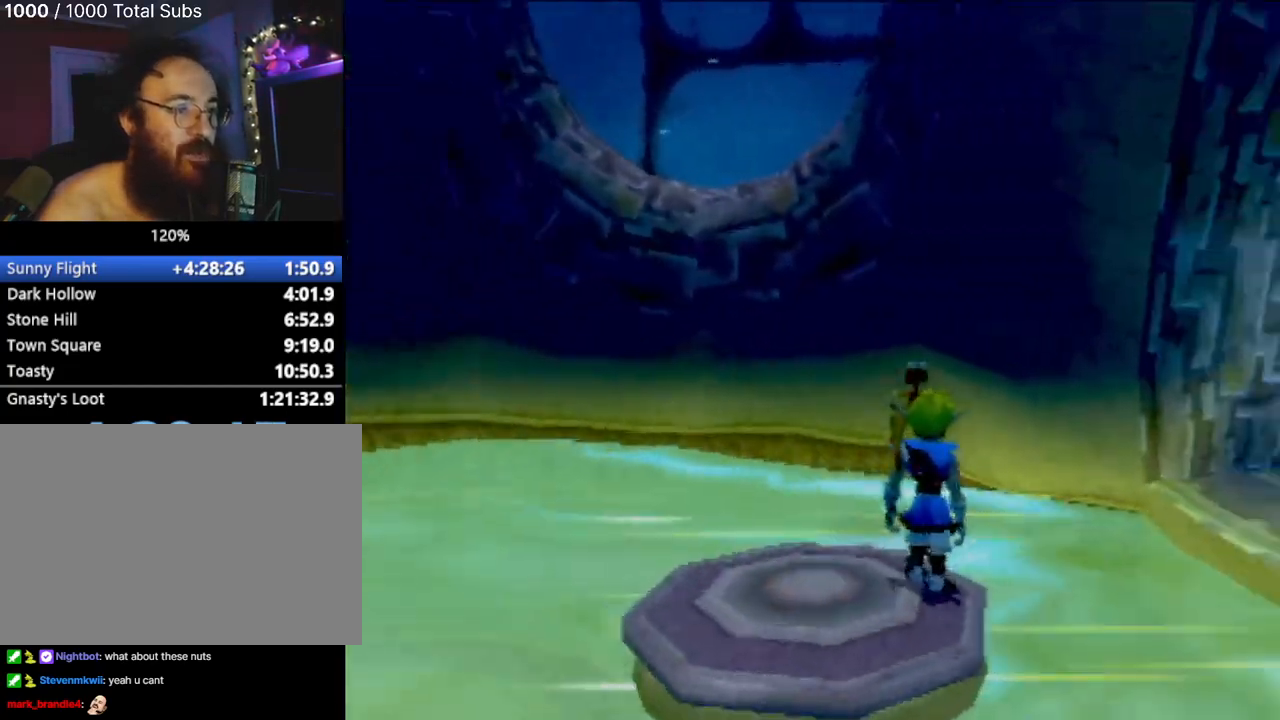
{"buttons": [], "left_stick": "up-right", "events": [[251, "left_stick", "up-right"]]}
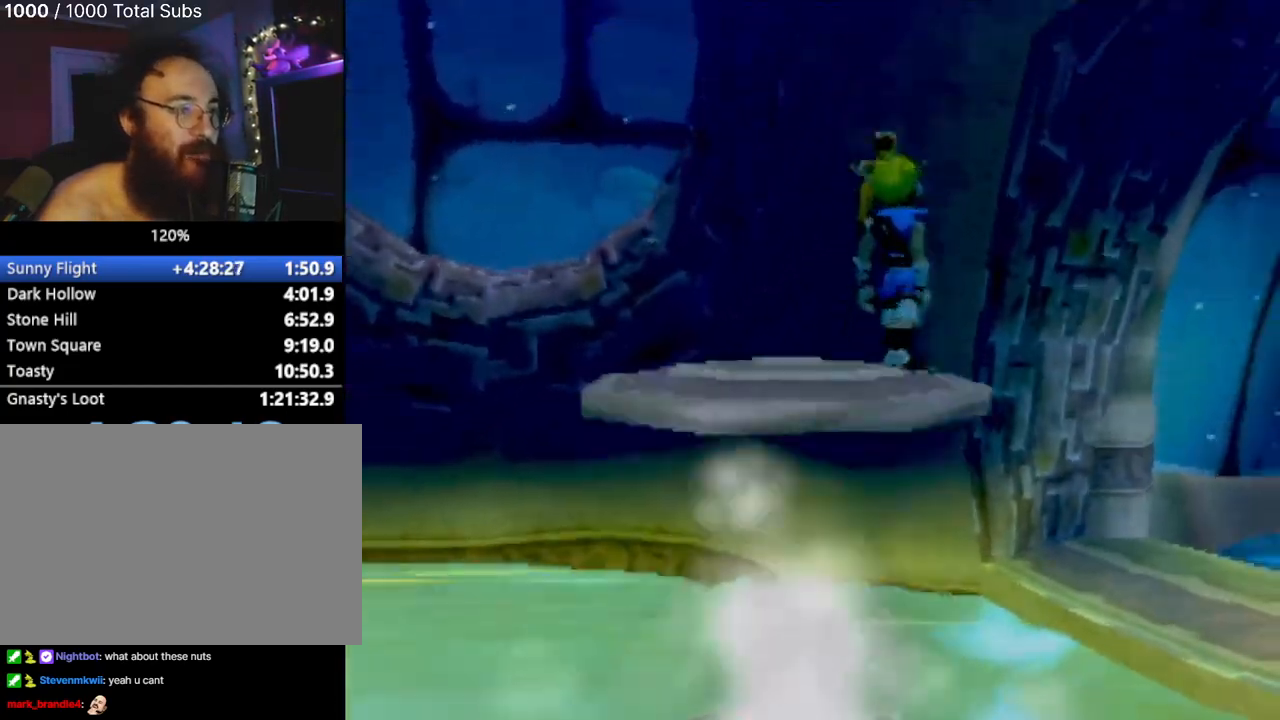
{"buttons": [], "left_stick": "up", "events": [[167, "left_stick", "up"], [200, "CROSS", "down"], [451, "CROSS", "up"]]}
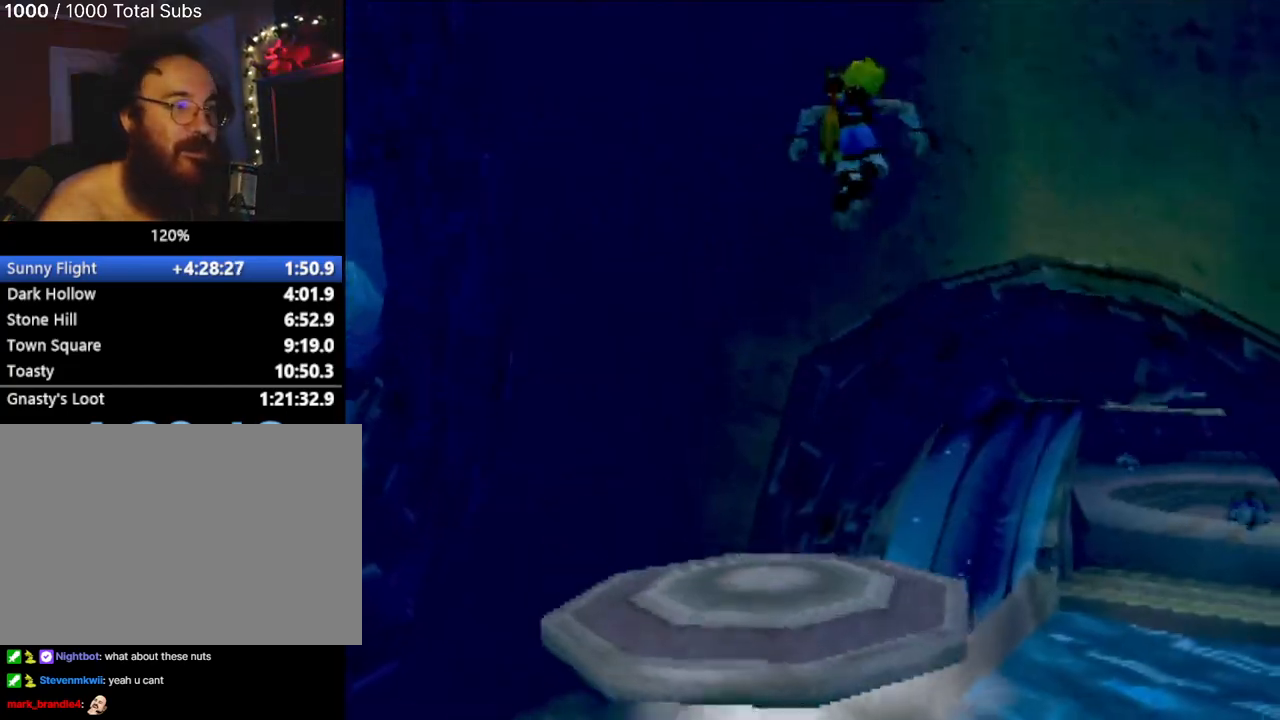
{"buttons": ["CIRCLE"], "left_stick": "down", "events": [[133, "CROSS", "down"], [150, "left_stick", "left"], [200, "left_stick", "down"], [383, "CROSS", "up"], [467, "CIRCLE", "down"]]}
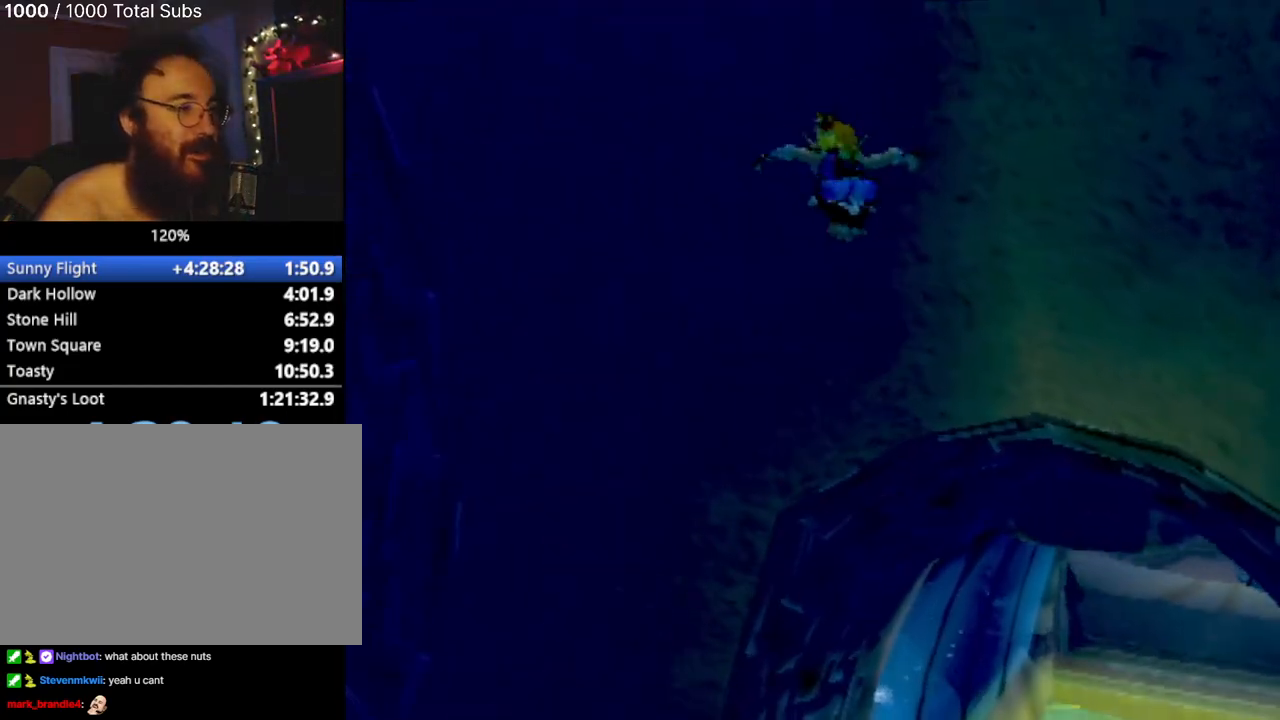
{"buttons": [], "left_stick": "center", "events": [[184, "CIRCLE", "up"], [501, "left_stick", "center"]]}